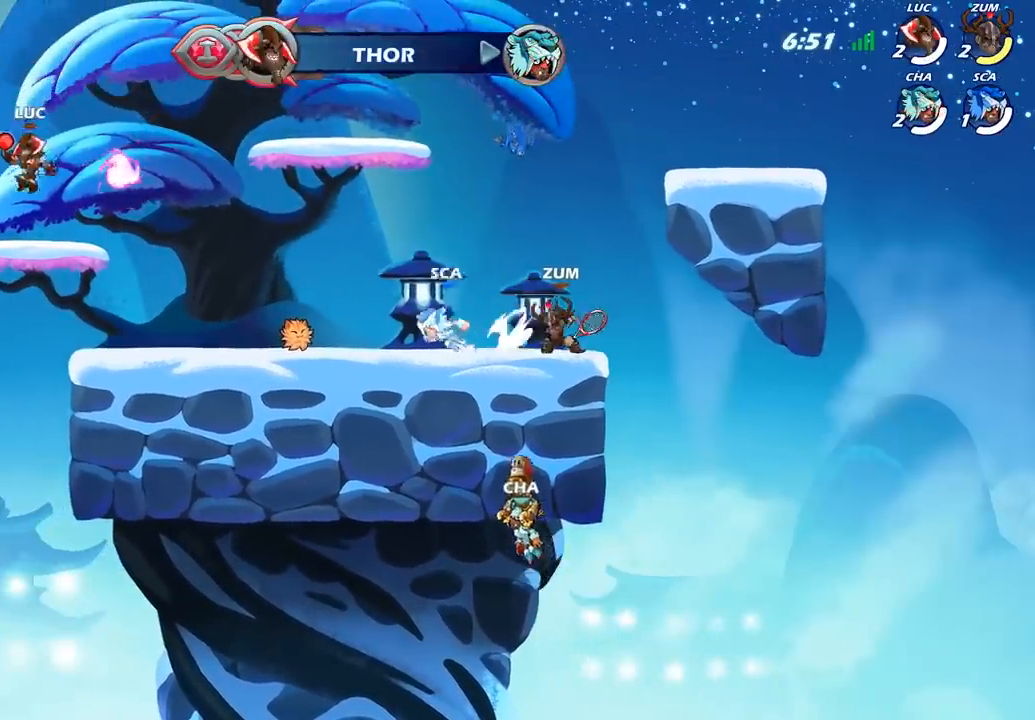
Gameplay with a controller (PlayStation layout); each line is a JSON object with the inputs held at the frame after it (dt_ms = milliseconds from this image to that frame). "events" lists button and stick changes between this image and that frame as [ms after this image, input, new state], when the widget could be followed in between.
{"dt_ms": 500, "buttons": [], "left_stick": "down", "right_stick": "center", "events": [[200, "R2", "down"], [217, "CROSS", "down"], [333, "CROSS", "up"], [350, "R2", "up"], [417, "left_stick", "down"]]}
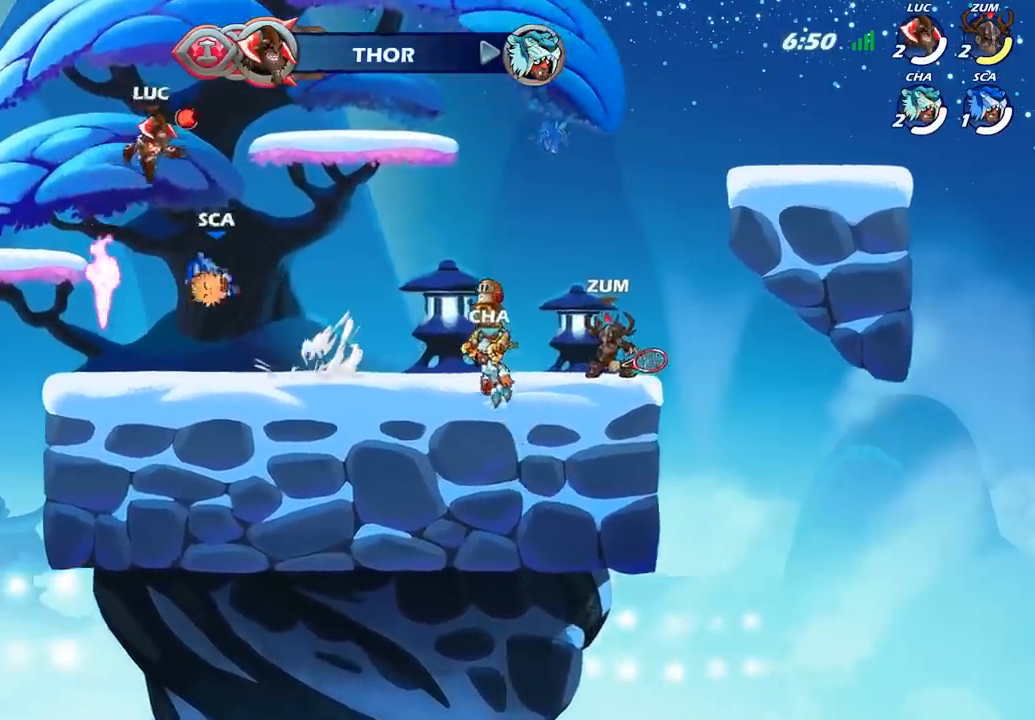
{"dt_ms": 500, "buttons": [], "left_stick": "left", "right_stick": "center", "events": [[17, "left_stick", "down-left"], [200, "left_stick", "left"]]}
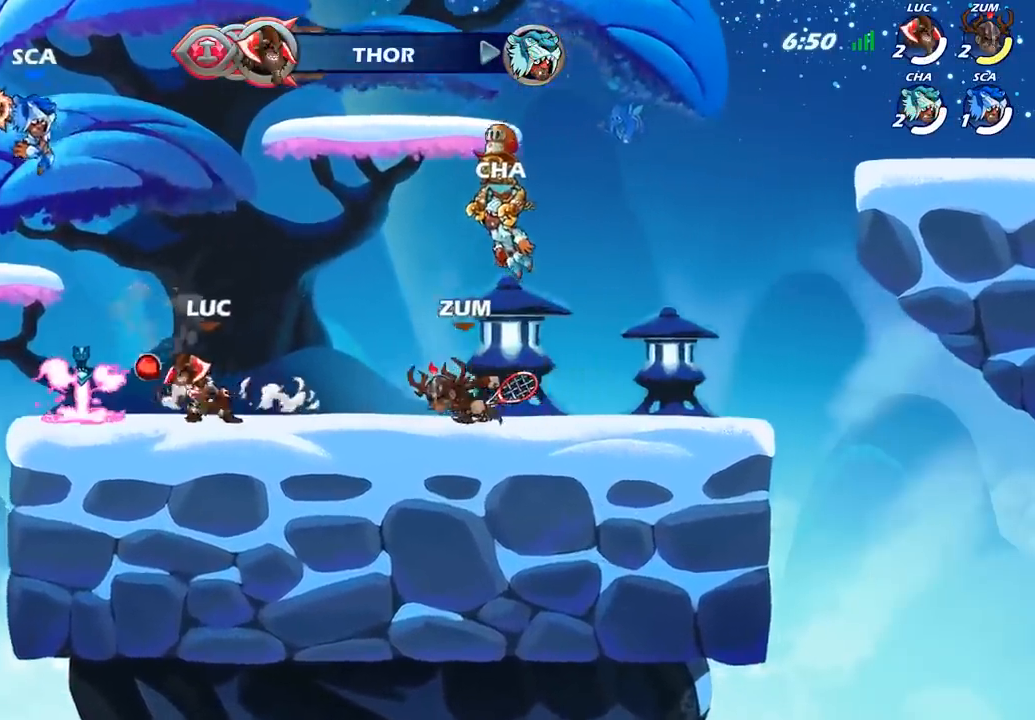
{"dt_ms": 500, "buttons": ["R2"], "left_stick": "center", "right_stick": "center", "events": [[183, "left_stick", "right"], [283, "R2", "down"], [283, "left_stick", "center"]]}
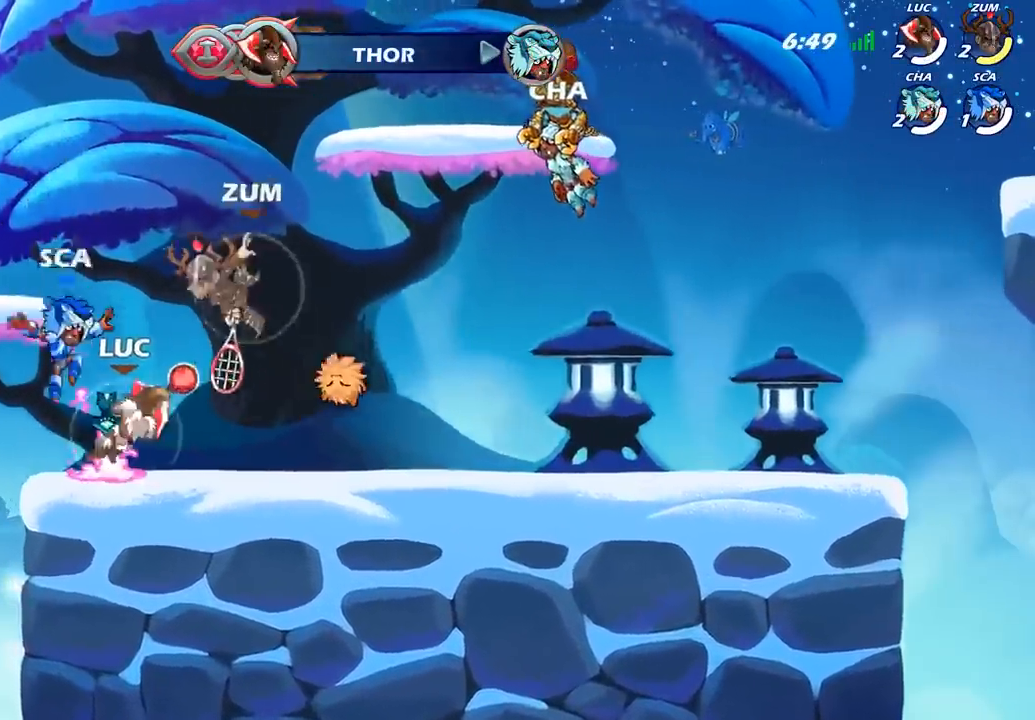
{"dt_ms": 500, "buttons": [], "left_stick": "center", "right_stick": "center", "events": [[33, "R2", "up"], [117, "SQUARE", "down"], [217, "SQUARE", "up"], [283, "SQUARE", "down"], [400, "SQUARE", "up"]]}
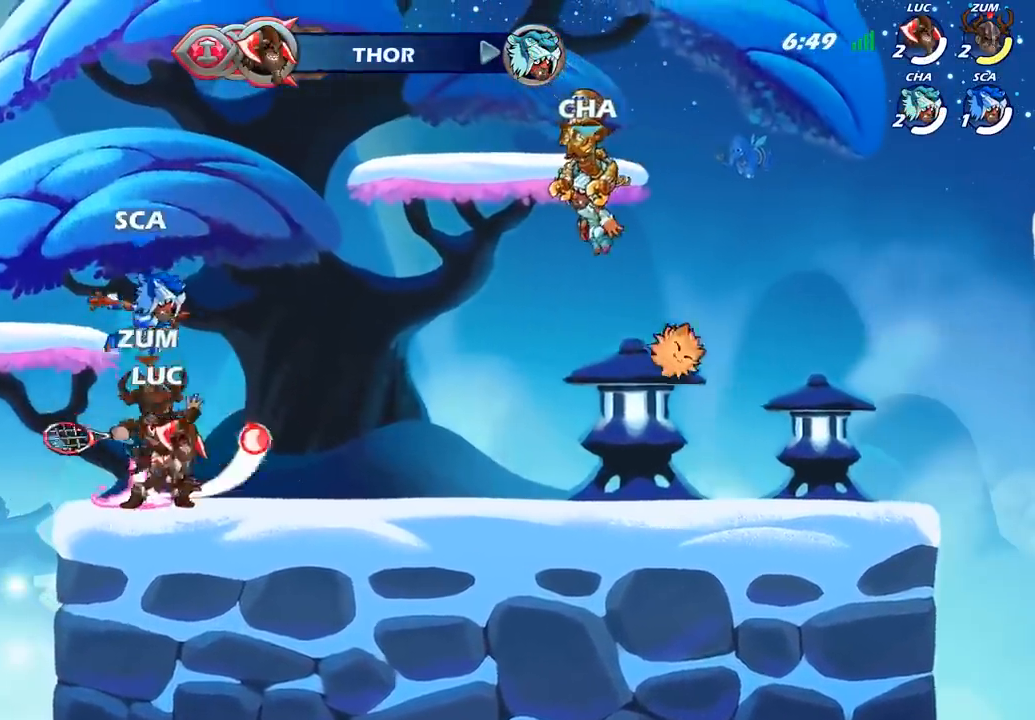
{"dt_ms": 500, "buttons": ["SQUARE"], "left_stick": "up-right", "right_stick": "center", "events": [[150, "left_stick", "up-left"], [317, "CROSS", "down"], [317, "left_stick", "up-right"], [417, "SQUARE", "down"], [433, "CROSS", "up"]]}
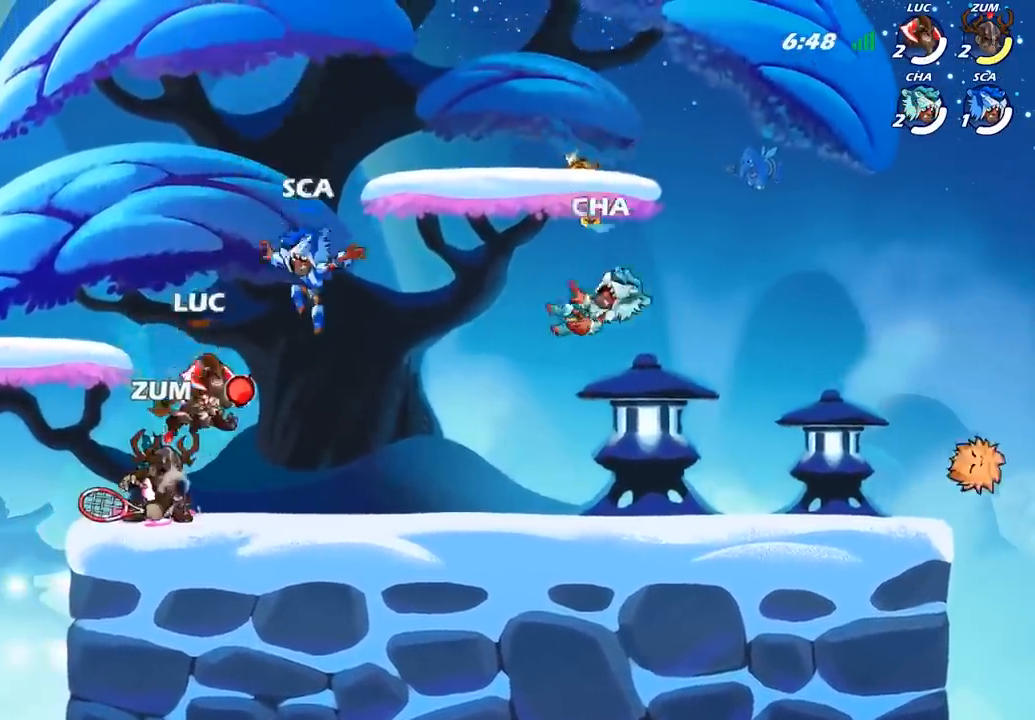
{"dt_ms": 500, "buttons": ["SQUARE"], "left_stick": "down-left", "right_stick": "center", "events": [[17, "SQUARE", "up"], [350, "left_stick", "up-left"], [450, "left_stick", "down-left"], [467, "SQUARE", "down"]]}
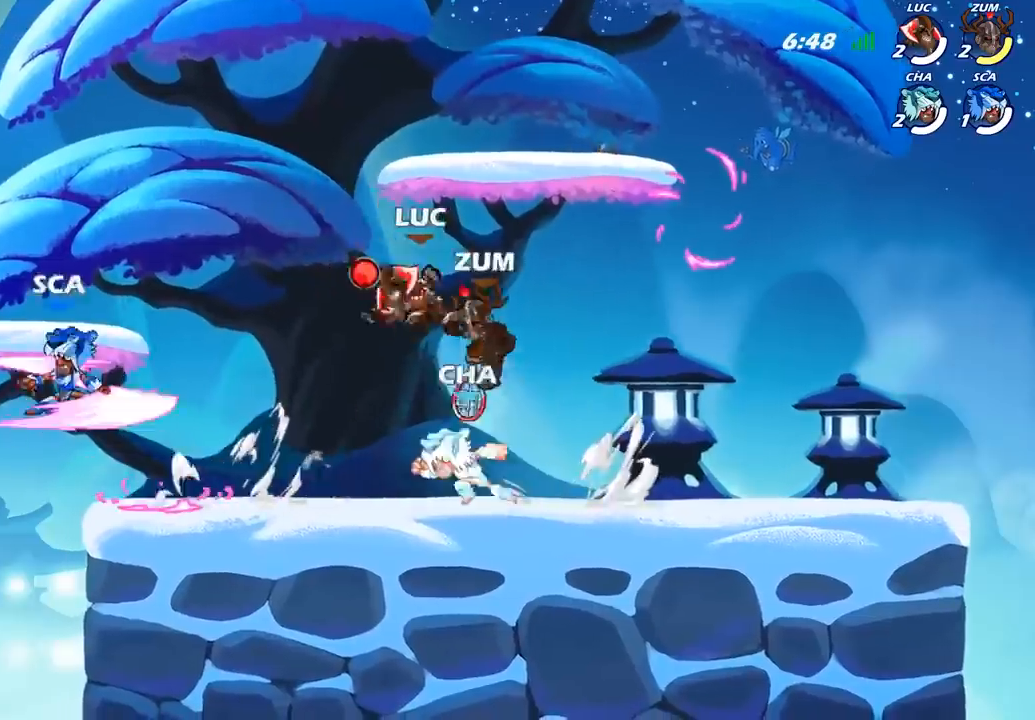
{"dt_ms": 500, "buttons": [], "left_stick": "center", "right_stick": "center", "events": [[67, "SQUARE", "up"], [100, "left_stick", "left"], [250, "left_stick", "center"]]}
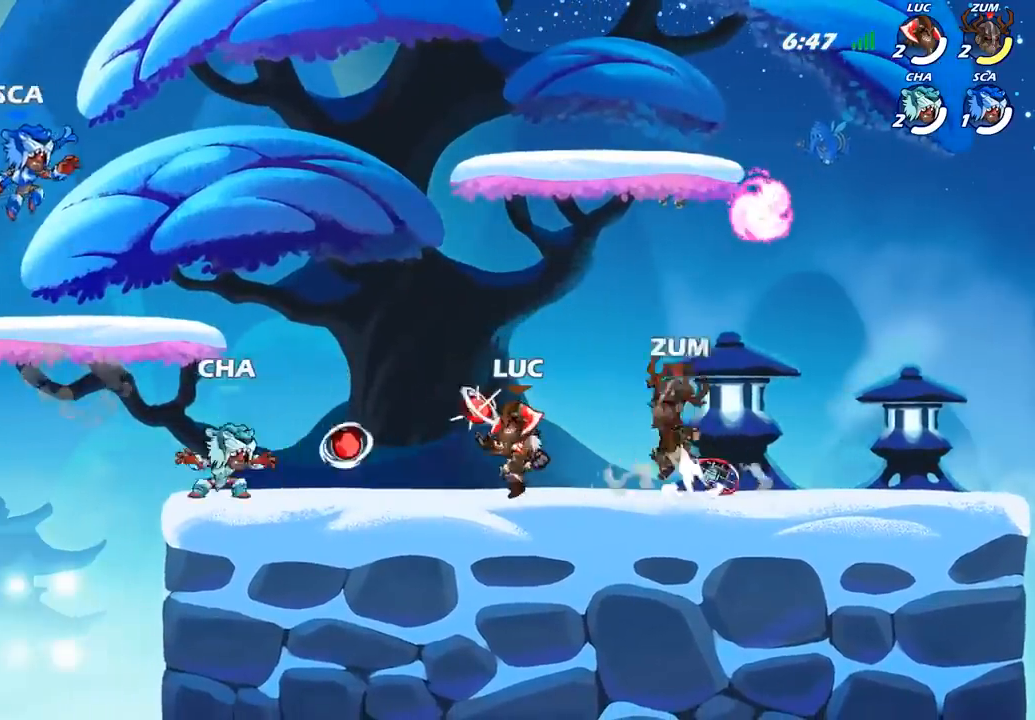
{"dt_ms": 500, "buttons": ["SQUARE"], "left_stick": "center", "right_stick": "center", "events": [[200, "SQUARE", "down"], [317, "SQUARE", "up"], [400, "SQUARE", "down"]]}
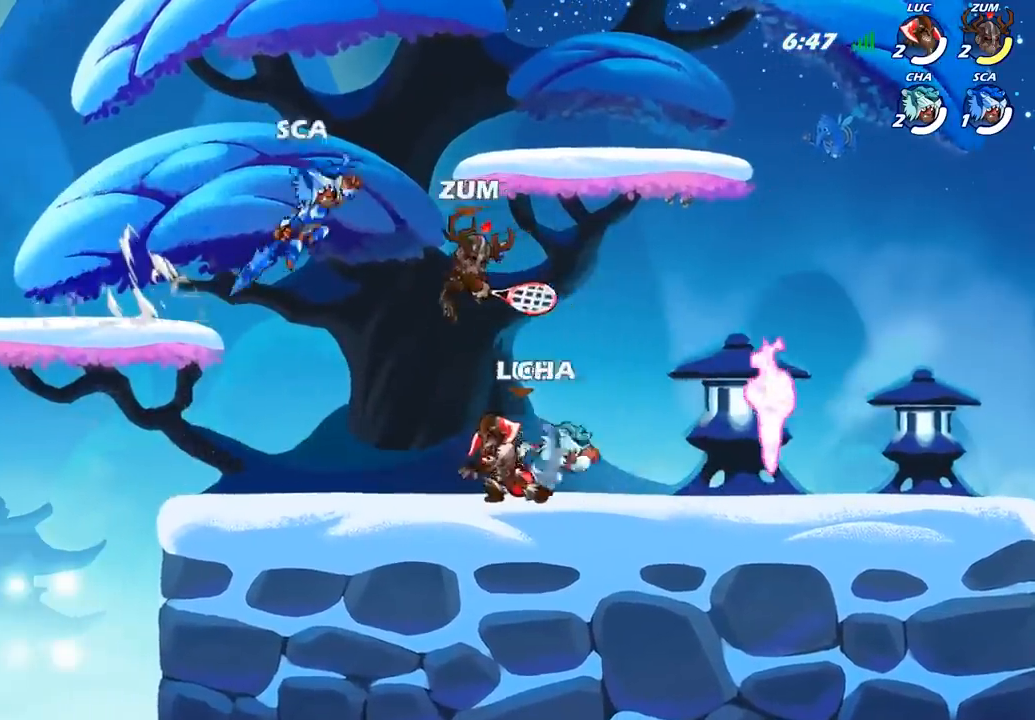
{"dt_ms": 500, "buttons": ["CROSS"], "left_stick": "right", "right_stick": "center", "events": [[17, "SQUARE", "up"], [83, "SQUARE", "down"], [183, "SQUARE", "up"], [317, "left_stick", "right"], [417, "CROSS", "down"]]}
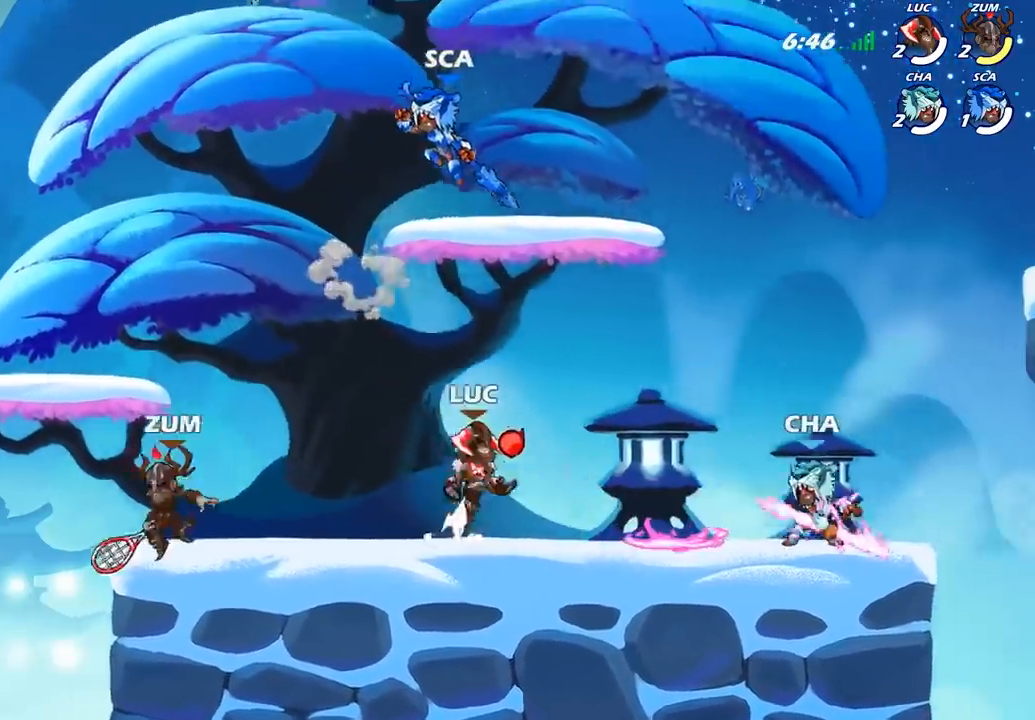
{"dt_ms": 500, "buttons": [], "left_stick": "right", "right_stick": "center", "events": [[33, "CROSS", "up"], [150, "left_stick", "down"], [167, "SQUARE", "down"], [267, "SQUARE", "up"], [333, "left_stick", "right"]]}
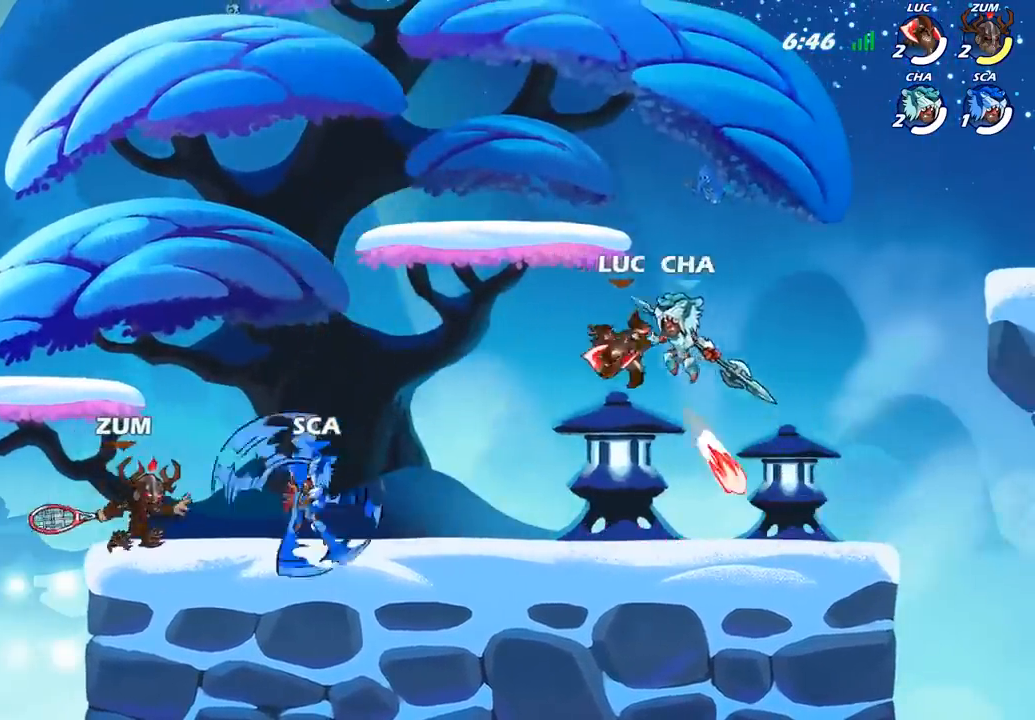
{"dt_ms": 500, "buttons": ["SQUARE"], "left_stick": "center", "right_stick": "center", "events": [[200, "left_stick", "down-left"], [333, "left_stick", "left"], [450, "left_stick", "center"], [467, "SQUARE", "down"]]}
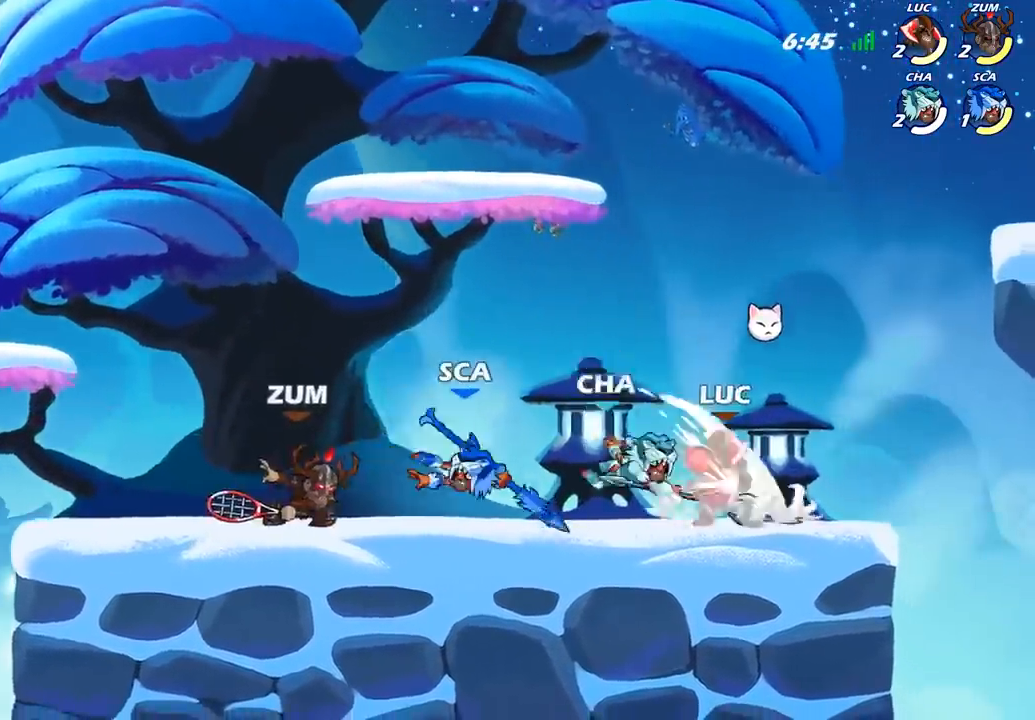
{"dt_ms": 500, "buttons": ["SQUARE"], "left_stick": "center", "right_stick": "center", "events": [[67, "SQUARE", "up"], [133, "SQUARE", "down"], [250, "SQUARE", "up"], [317, "SQUARE", "down"], [433, "SQUARE", "up"], [483, "SQUARE", "down"]]}
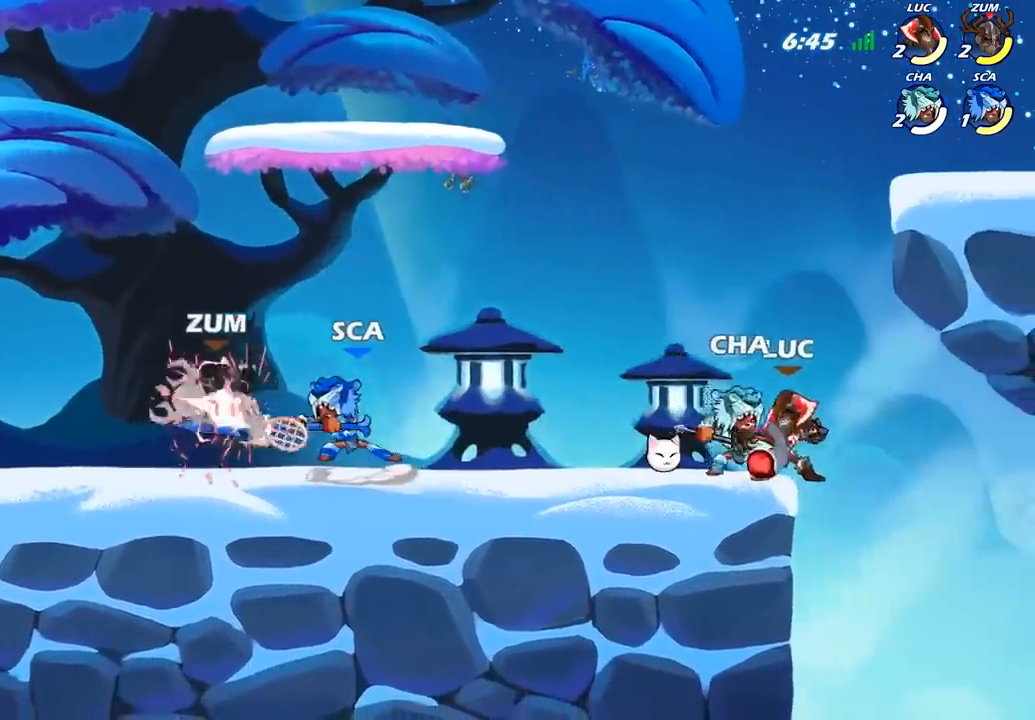
{"dt_ms": 500, "buttons": ["CROSS"], "left_stick": "up-left", "right_stick": "center", "events": [[100, "SQUARE", "up"], [150, "SQUARE", "down"], [267, "SQUARE", "up"], [367, "left_stick", "up-left"], [450, "CROSS", "down"]]}
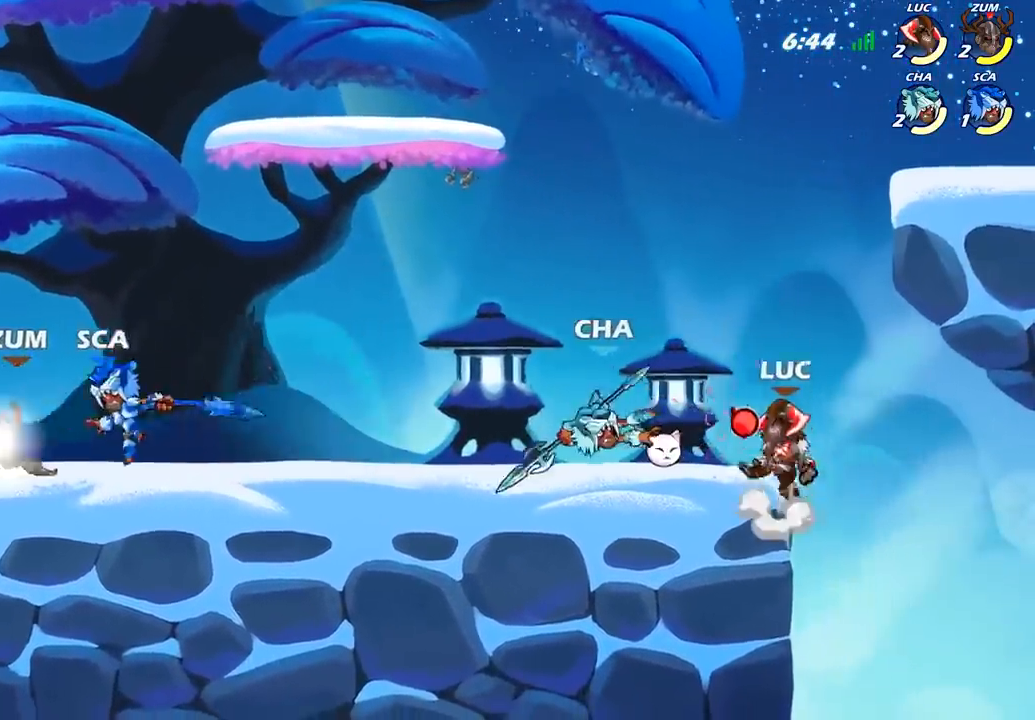
{"dt_ms": 500, "buttons": [], "left_stick": "up-left", "right_stick": "center", "events": [[17, "left_stick", "left"], [50, "SQUARE", "down"], [67, "CROSS", "up"], [67, "right_stick", "down-left"], [117, "SQUARE", "up"], [117, "right_stick", "center"], [483, "left_stick", "up-left"]]}
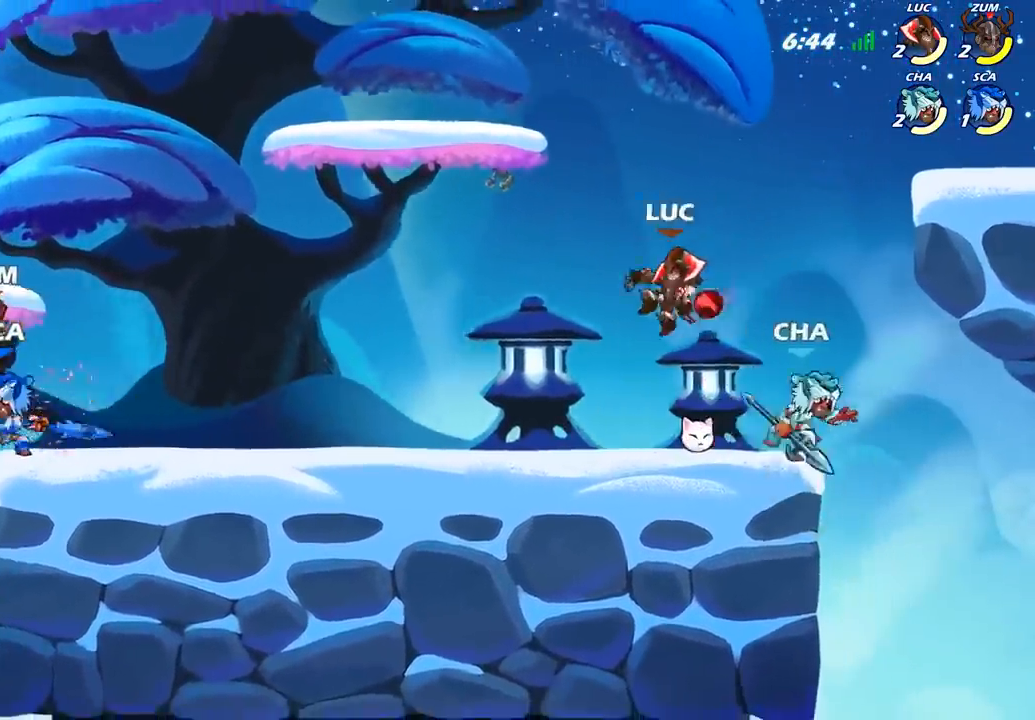
{"dt_ms": 500, "buttons": ["SQUARE"], "left_stick": "down-left", "right_stick": "center", "events": [[117, "CROSS", "down"], [250, "left_stick", "up-right"], [300, "CROSS", "up"], [383, "left_stick", "down"], [450, "SQUARE", "down"], [500, "left_stick", "down-left"]]}
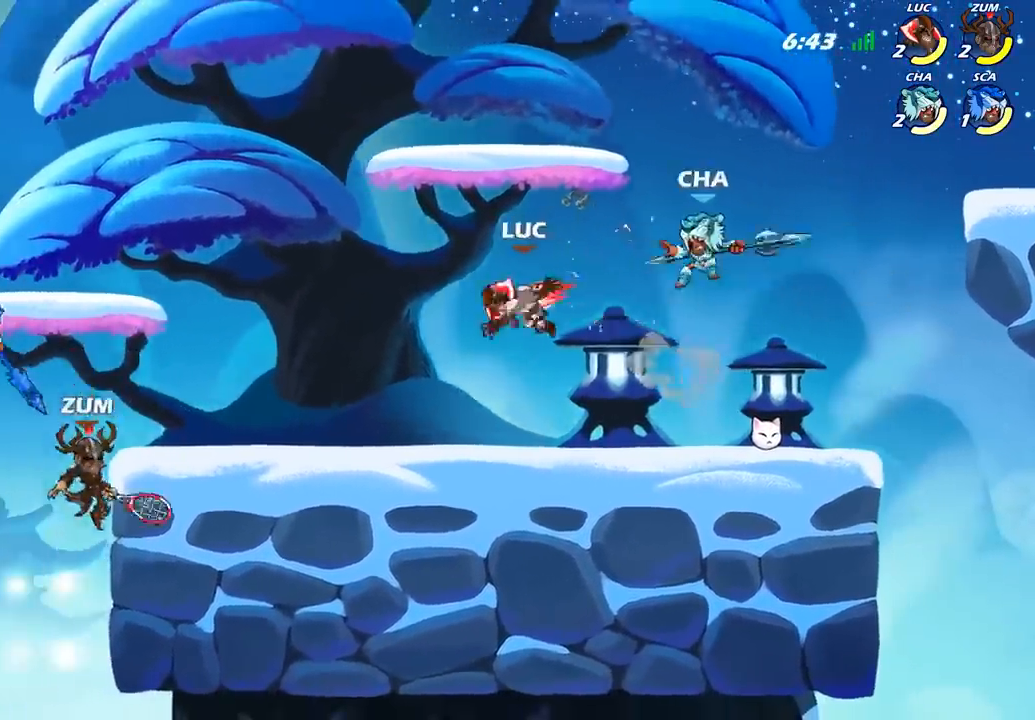
{"dt_ms": 500, "buttons": ["R2"], "left_stick": "center", "right_stick": "center", "events": [[33, "SQUARE", "up"], [150, "left_stick", "up-right"], [233, "R2", "down"], [250, "left_stick", "center"]]}
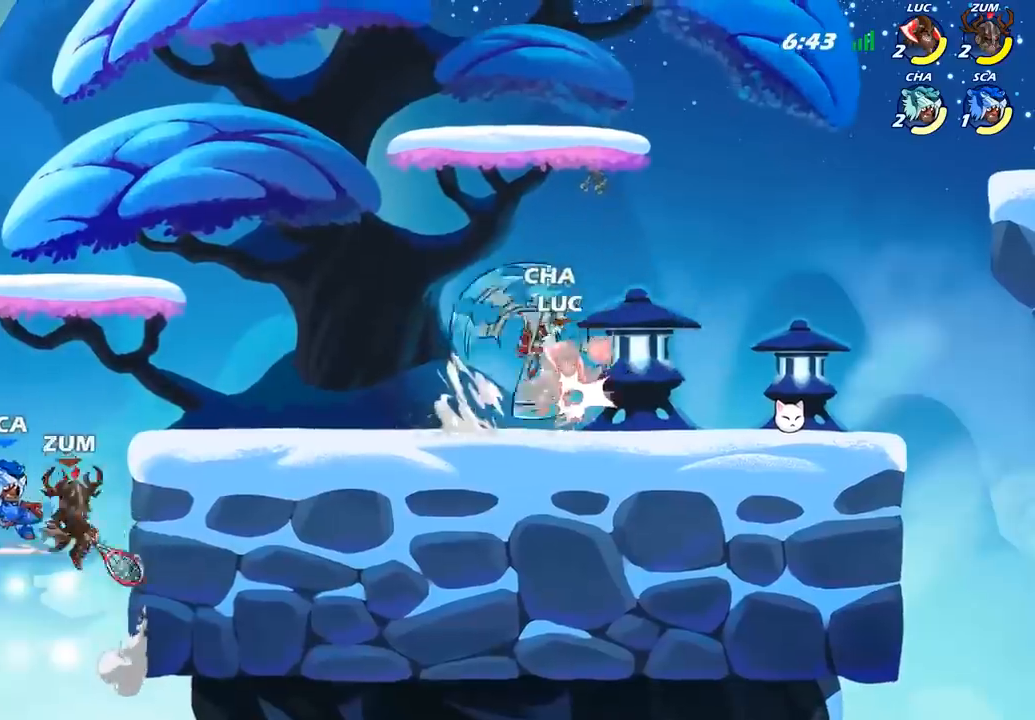
{"dt_ms": 500, "buttons": ["CROSS"], "left_stick": "up-left", "right_stick": "center", "events": [[50, "R2", "up"], [100, "left_stick", "left"], [383, "left_stick", "up-left"], [417, "CROSS", "down"]]}
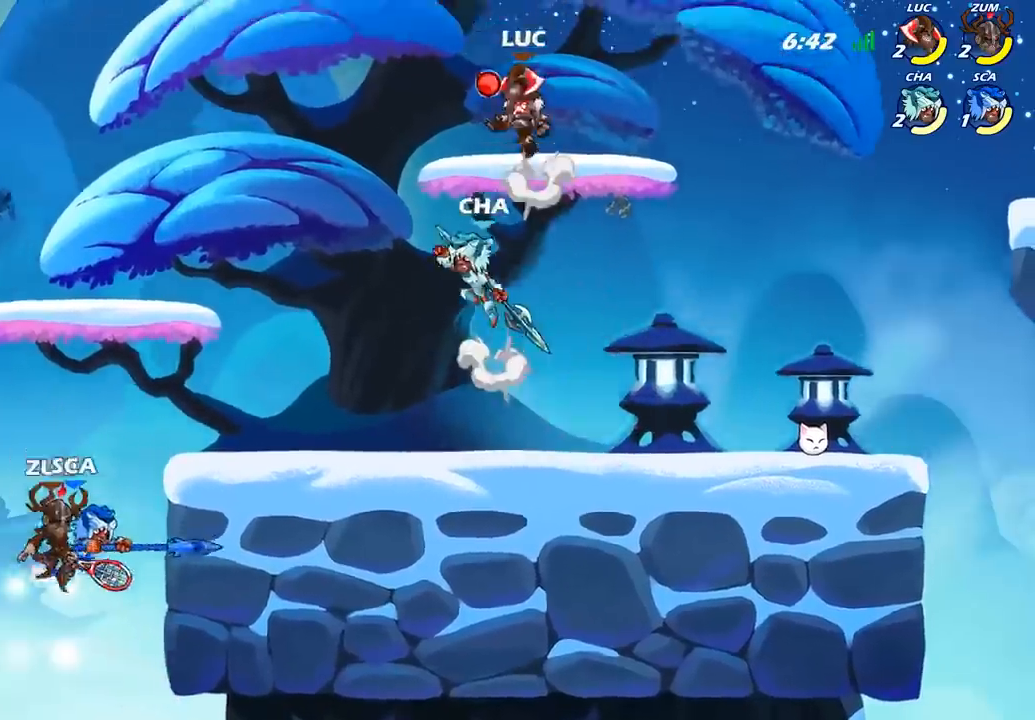
{"dt_ms": 500, "buttons": [], "left_stick": "down-left", "right_stick": "center", "events": [[133, "CROSS", "up"], [150, "left_stick", "down-left"], [167, "CIRCLE", "down"], [500, "CIRCLE", "up"]]}
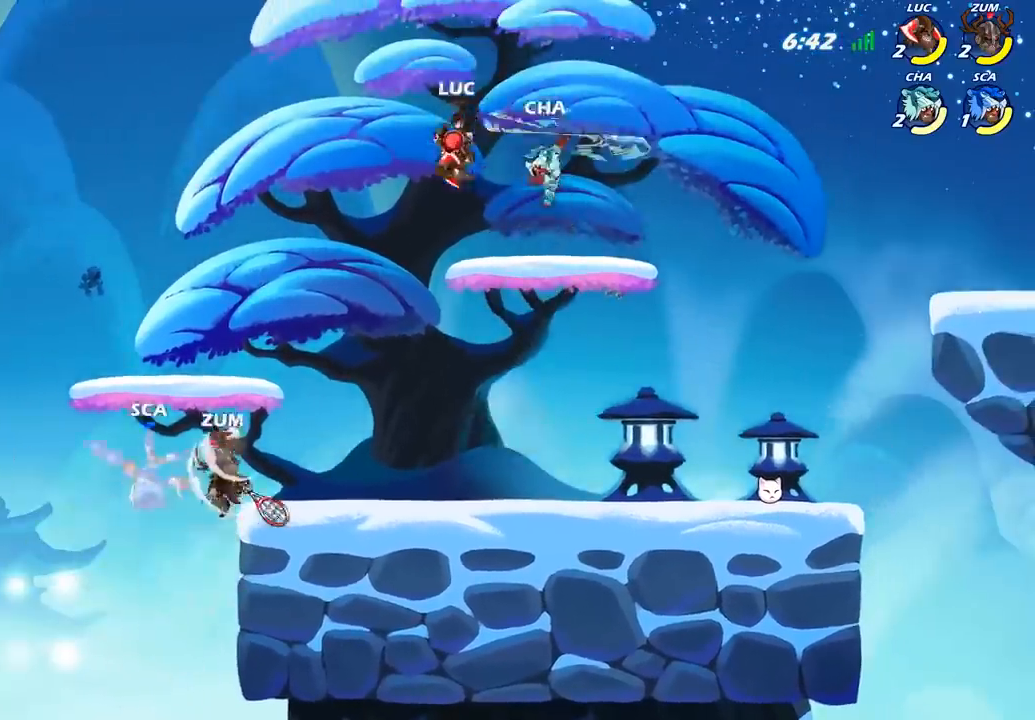
{"dt_ms": 500, "buttons": [], "left_stick": "center", "right_stick": "center", "events": [[200, "left_stick", "center"]]}
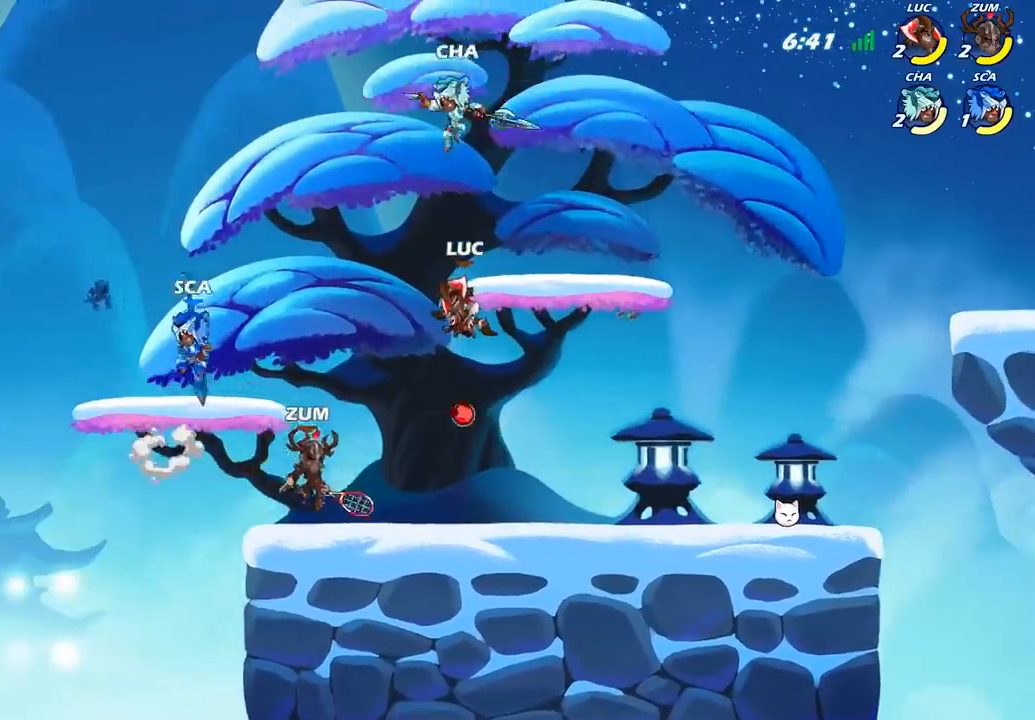
{"dt_ms": 500, "buttons": [], "left_stick": "down-right", "right_stick": "center", "events": [[83, "left_stick", "right"], [183, "left_stick", "down-right"]]}
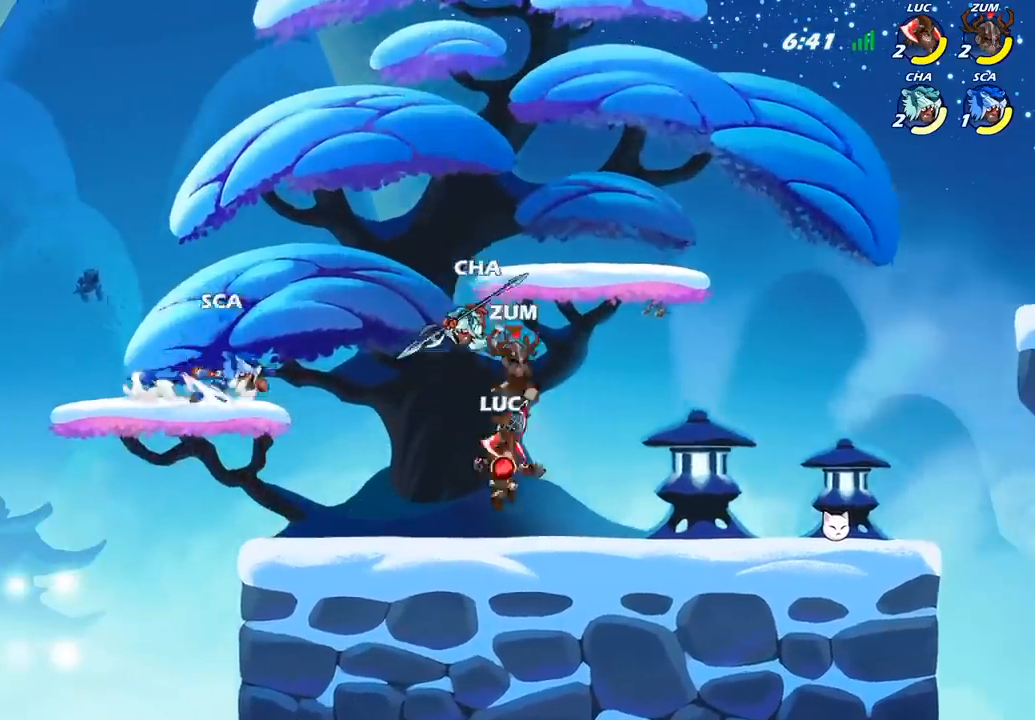
{"dt_ms": 500, "buttons": [], "left_stick": "center", "right_stick": "center", "events": [[117, "left_stick", "down-left"], [150, "CIRCLE", "down"], [350, "CIRCLE", "up"], [383, "left_stick", "center"]]}
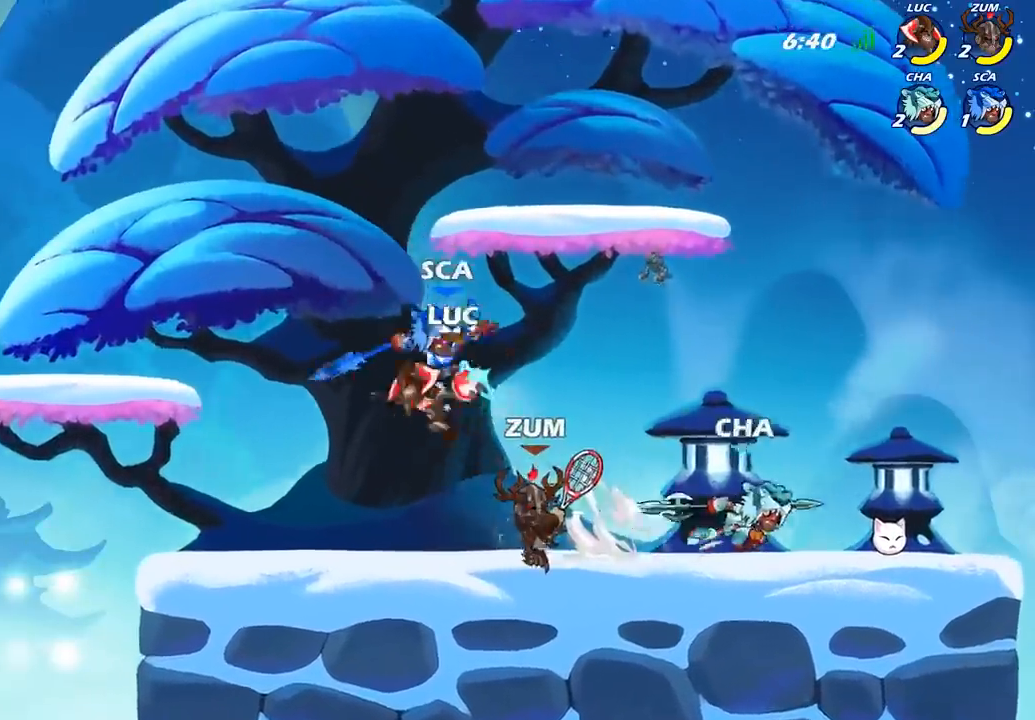
{"dt_ms": 500, "buttons": [], "left_stick": "center", "right_stick": "center", "events": []}
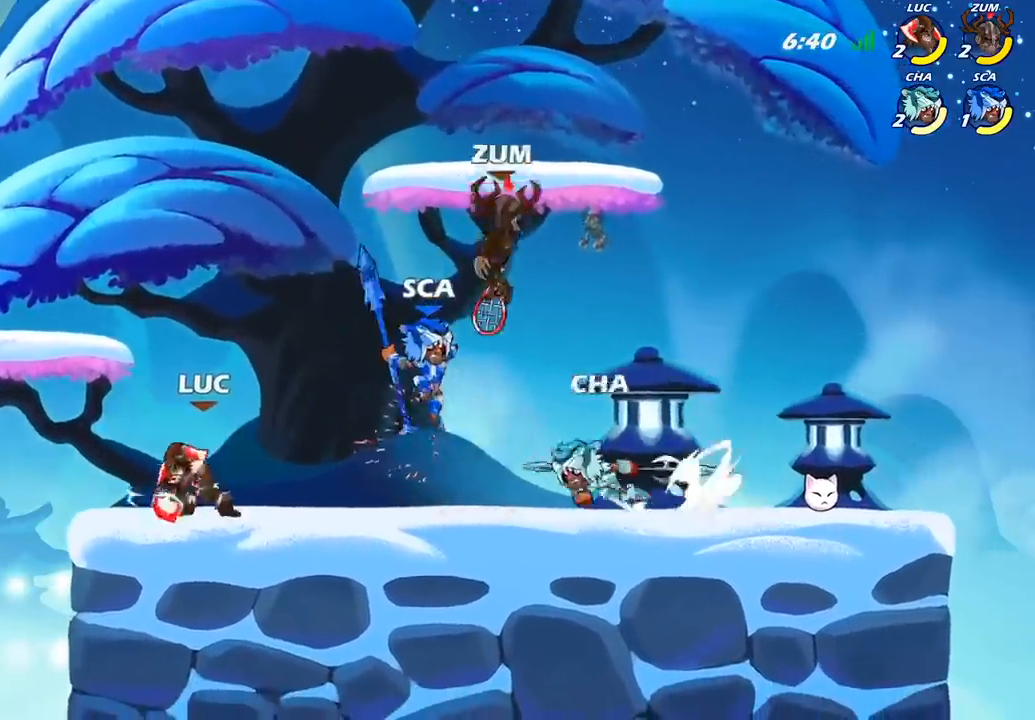
{"dt_ms": 1000, "buttons": ["R2"], "left_stick": "down-right", "right_stick": "center", "events": [[133, "left_stick", "left"], [333, "CROSS", "down"], [367, "left_stick", "up-left"], [467, "R2", "down"], [500, "CROSS", "up"], [567, "left_stick", "left"], [617, "R2", "up"], [717, "R2", "down"], [817, "left_stick", "down-left"], [1000, "left_stick", "down-right"]]}
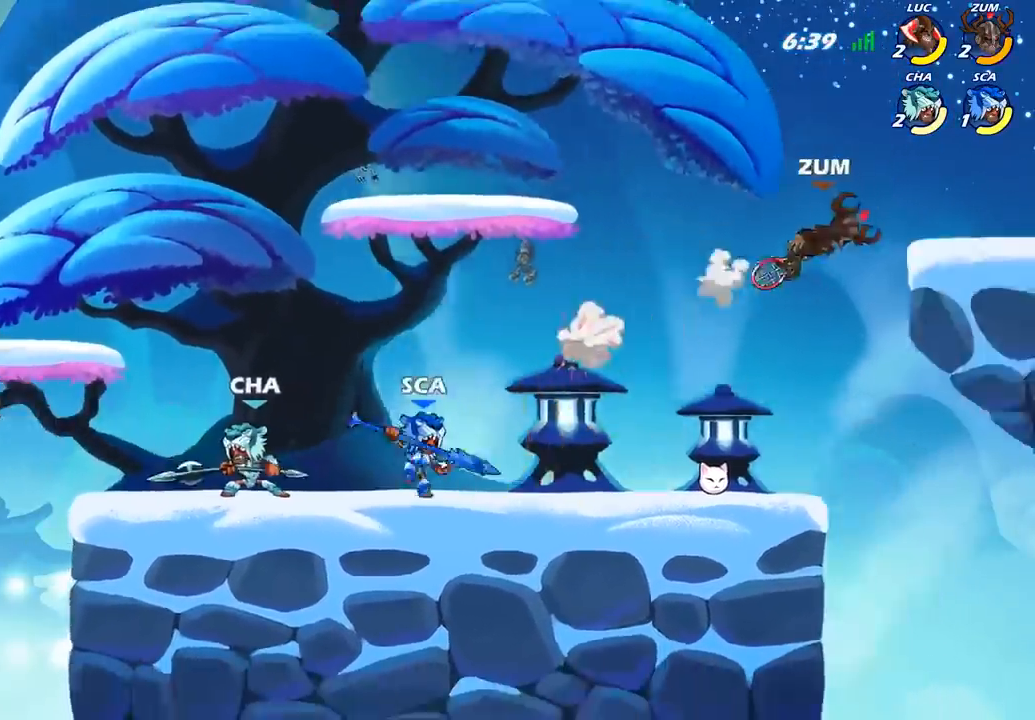
{"dt_ms": 500, "buttons": [], "left_stick": "right", "right_stick": "center", "events": [[33, "left_stick", "right"], [67, "R2", "up"], [217, "CROSS", "down"], [283, "CIRCLE", "down"], [283, "CROSS", "up"], [483, "CIRCLE", "up"]]}
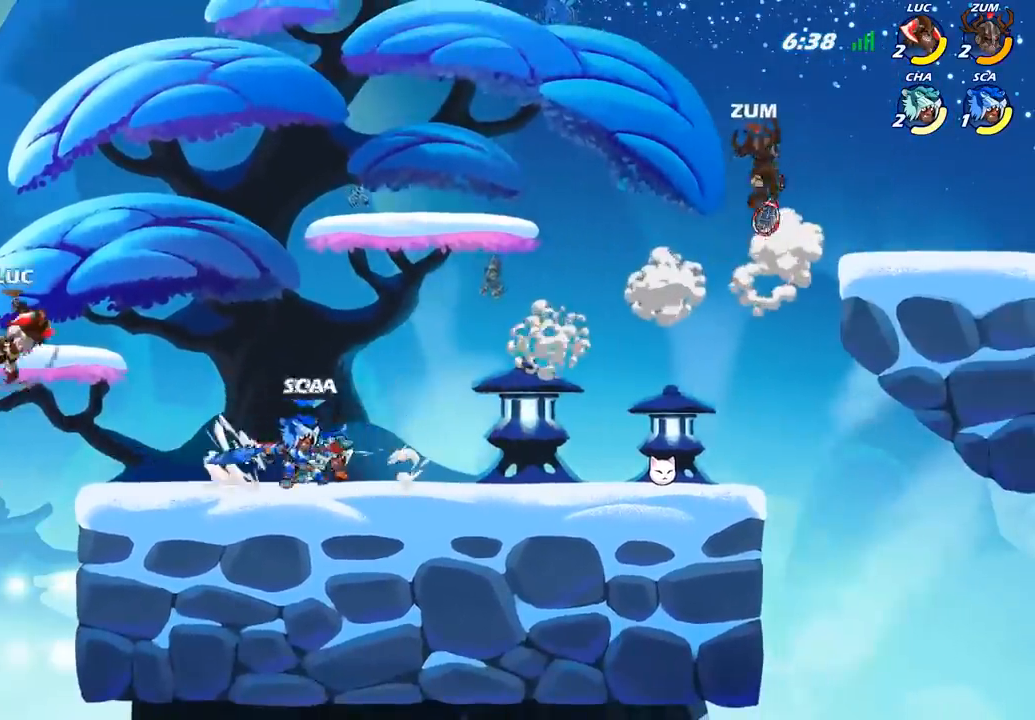
{"dt_ms": 500, "buttons": [], "left_stick": "right", "right_stick": "center", "events": []}
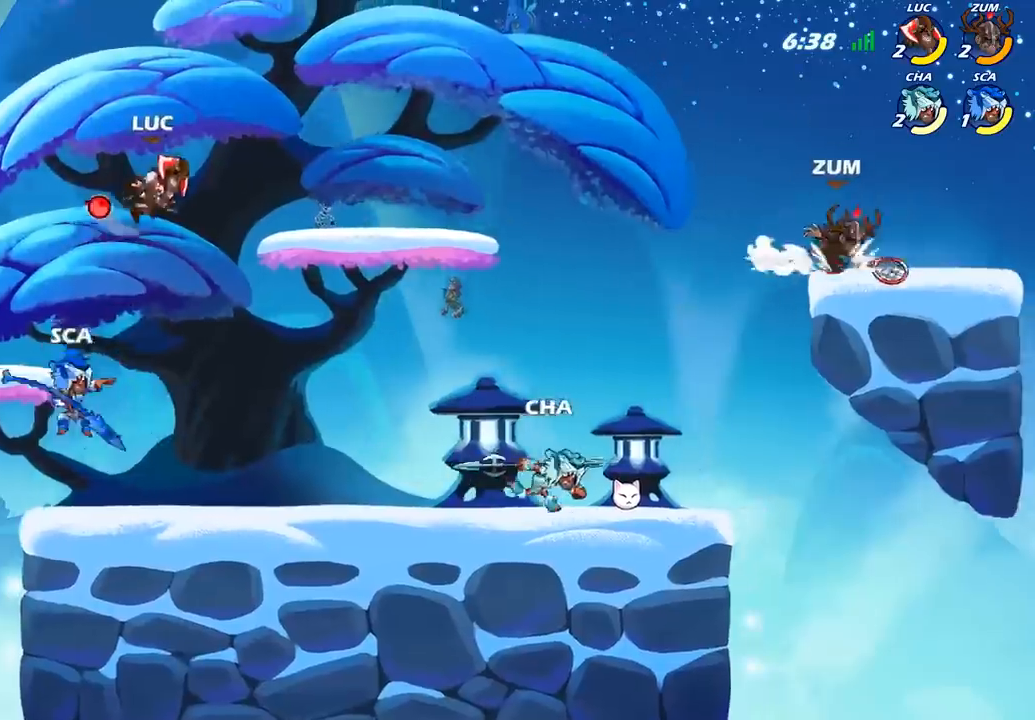
{"dt_ms": 500, "buttons": [], "left_stick": "left", "right_stick": "center", "events": [[133, "left_stick", "left"], [250, "left_stick", "down-left"], [267, "SQUARE", "down"], [350, "SQUARE", "up"], [450, "left_stick", "left"]]}
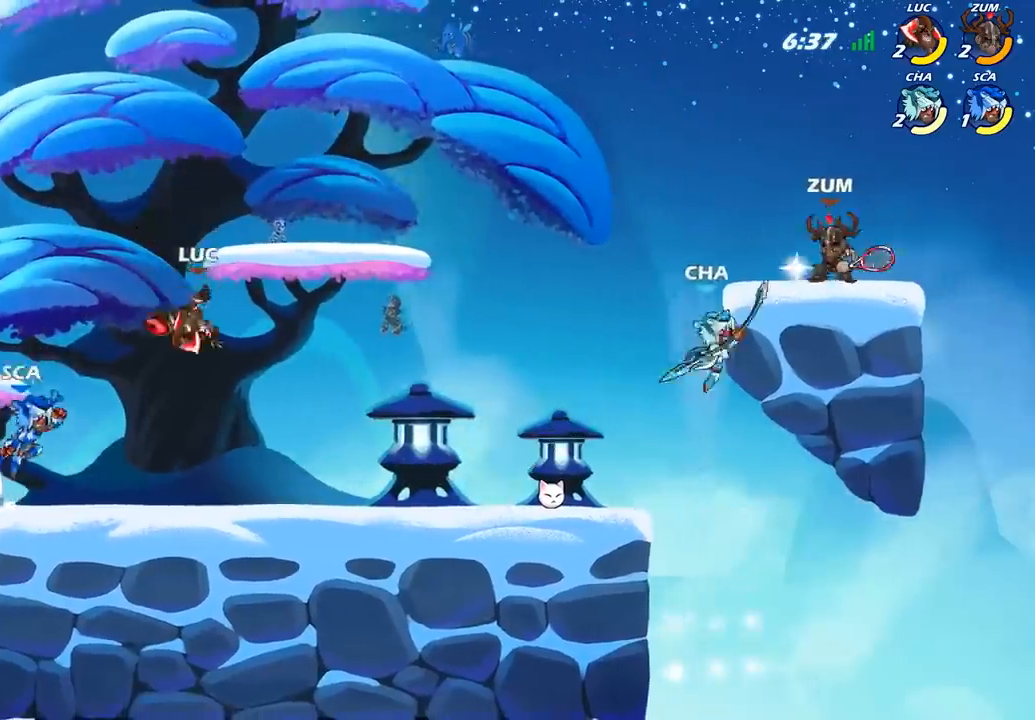
{"dt_ms": 500, "buttons": [], "left_stick": "up-right", "right_stick": "center", "events": [[483, "left_stick", "up-right"]]}
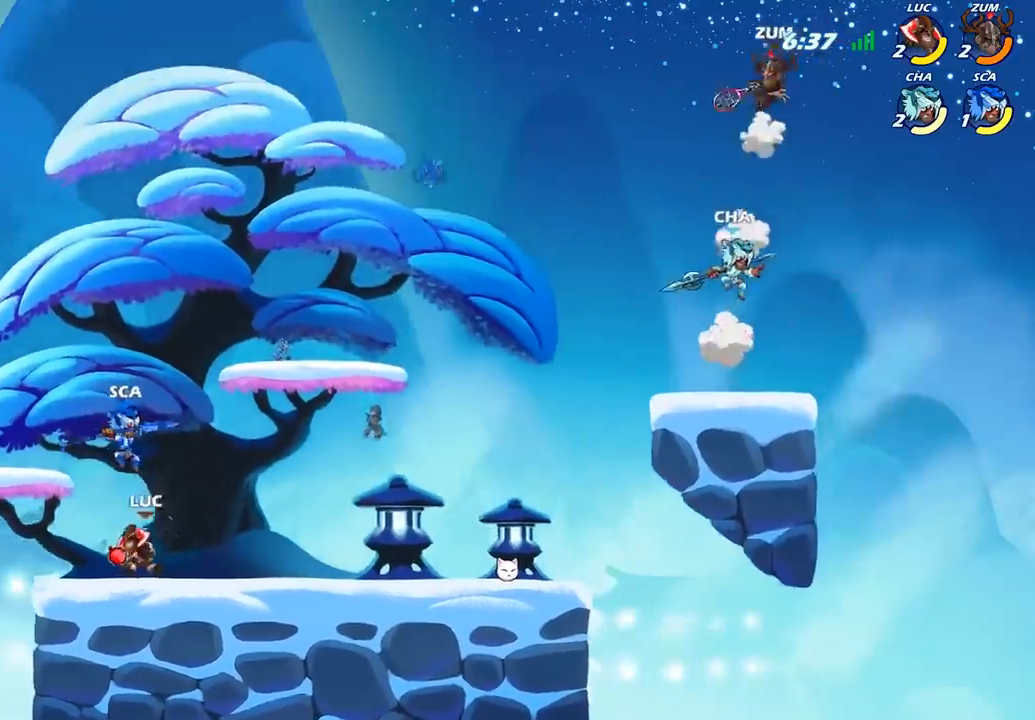
{"dt_ms": 500, "buttons": [], "left_stick": "up-right", "right_stick": "center", "events": [[33, "CROSS", "down"], [83, "SQUARE", "down"], [117, "CROSS", "up"], [117, "left_stick", "up-left"], [133, "SQUARE", "up"], [300, "left_stick", "up-right"]]}
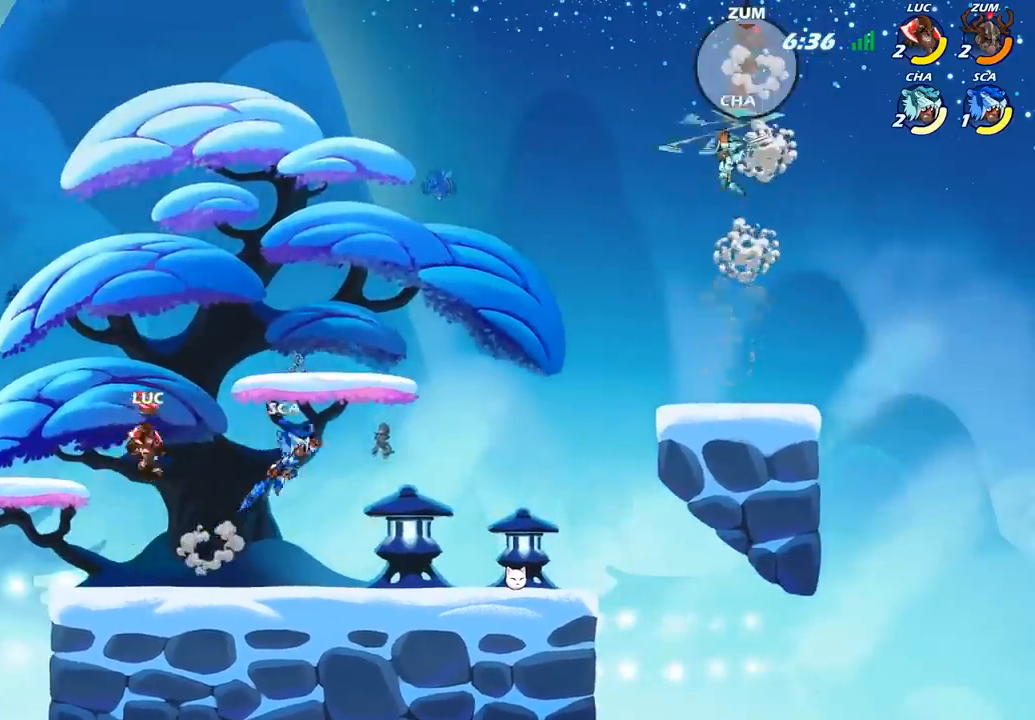
{"dt_ms": 500, "buttons": [], "left_stick": "down-left", "right_stick": "center", "events": [[100, "left_stick", "right"], [133, "CROSS", "down"], [250, "CROSS", "up"], [283, "SQUARE", "down"], [300, "left_stick", "down"], [383, "left_stick", "down-left"], [417, "SQUARE", "up"]]}